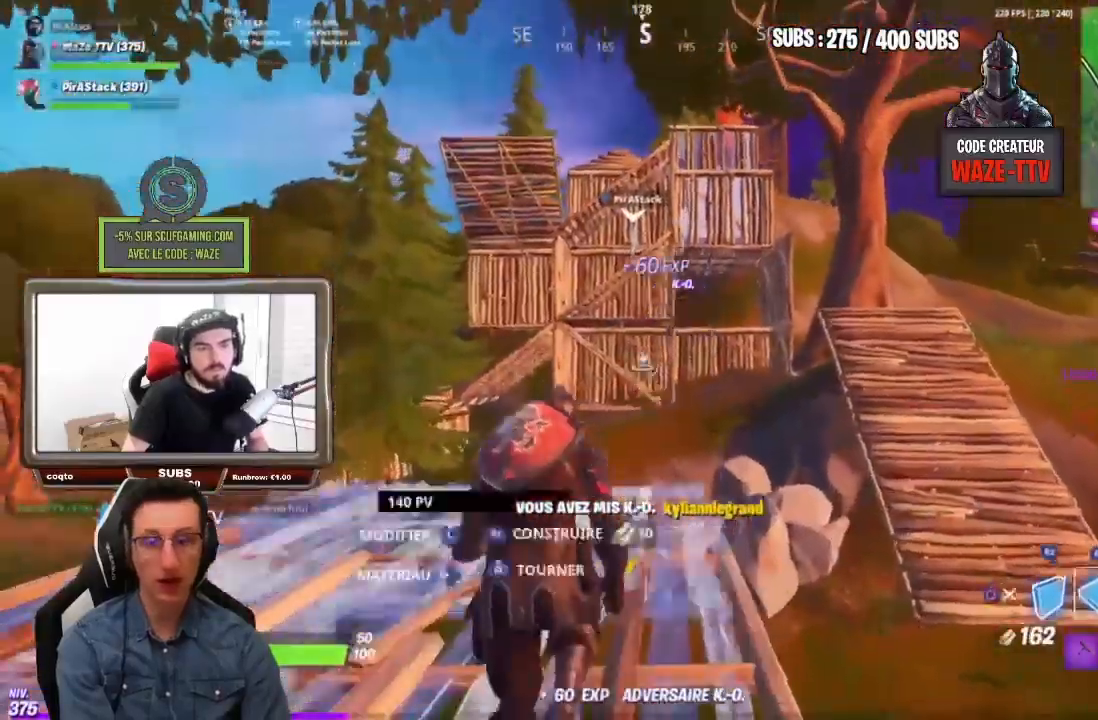
Gameplay with a controller (PlayStation layout); each line is a JSON object with the inputs held at the frame after it (dt_ms = milliseconds from this image to that frame). "events" lists button and stick changes between this image and that frame as [ms after this image, input, new state], when the widget could be followed in between.
{"dt_ms": 500, "buttons": [], "left_stick": "up", "right_stick": "center", "events": [[33, "L2", "down"], [183, "CIRCLE", "down"], [217, "L2", "up"], [250, "CIRCLE", "up"], [383, "L1", "down"], [483, "L1", "up"]]}
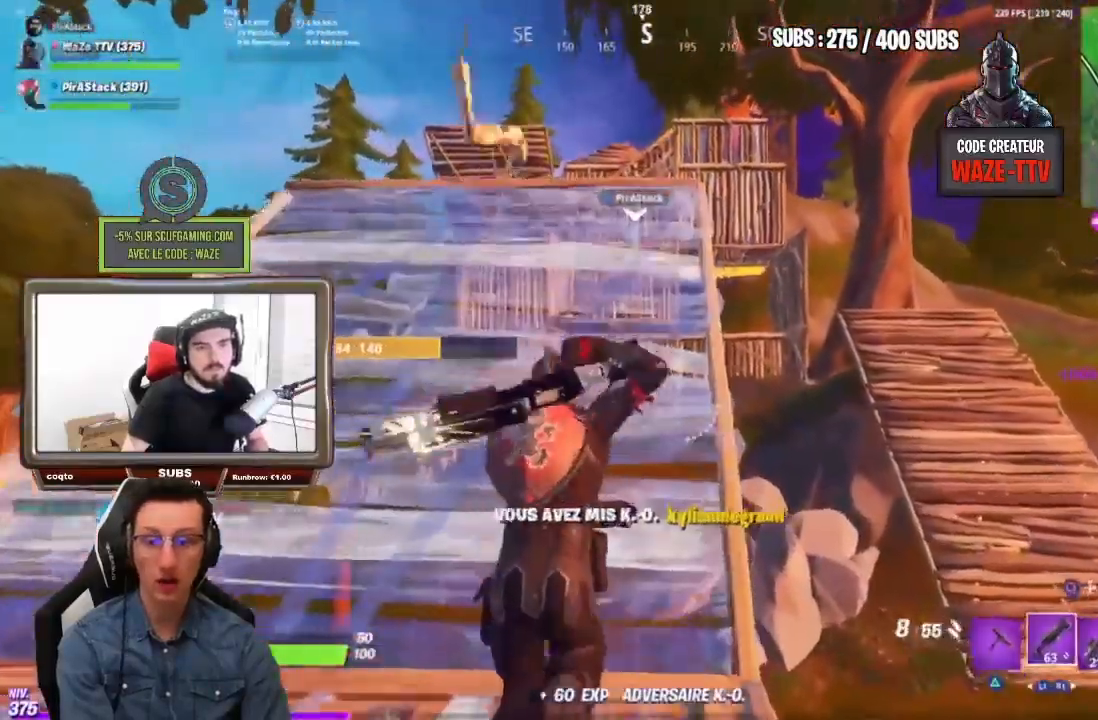
{"dt_ms": 500, "buttons": [], "left_stick": "up", "right_stick": "center", "events": [[183, "CIRCLE", "down"], [250, "CIRCLE", "up"]]}
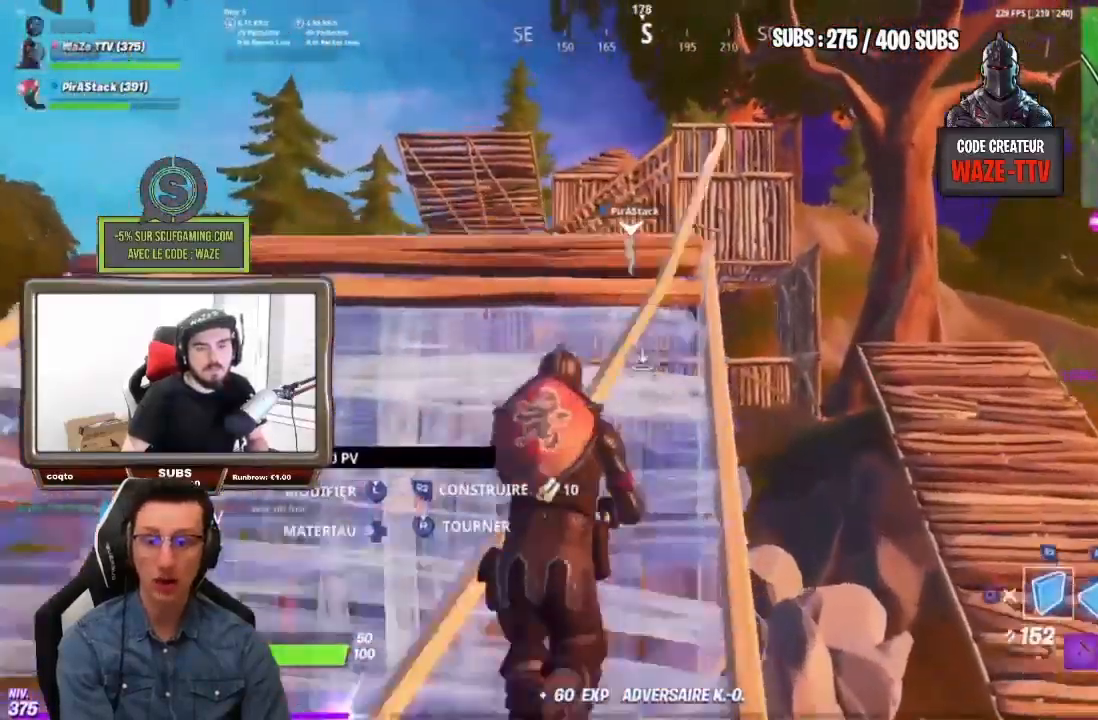
{"dt_ms": 1000, "buttons": [], "left_stick": "up", "right_stick": "center"}
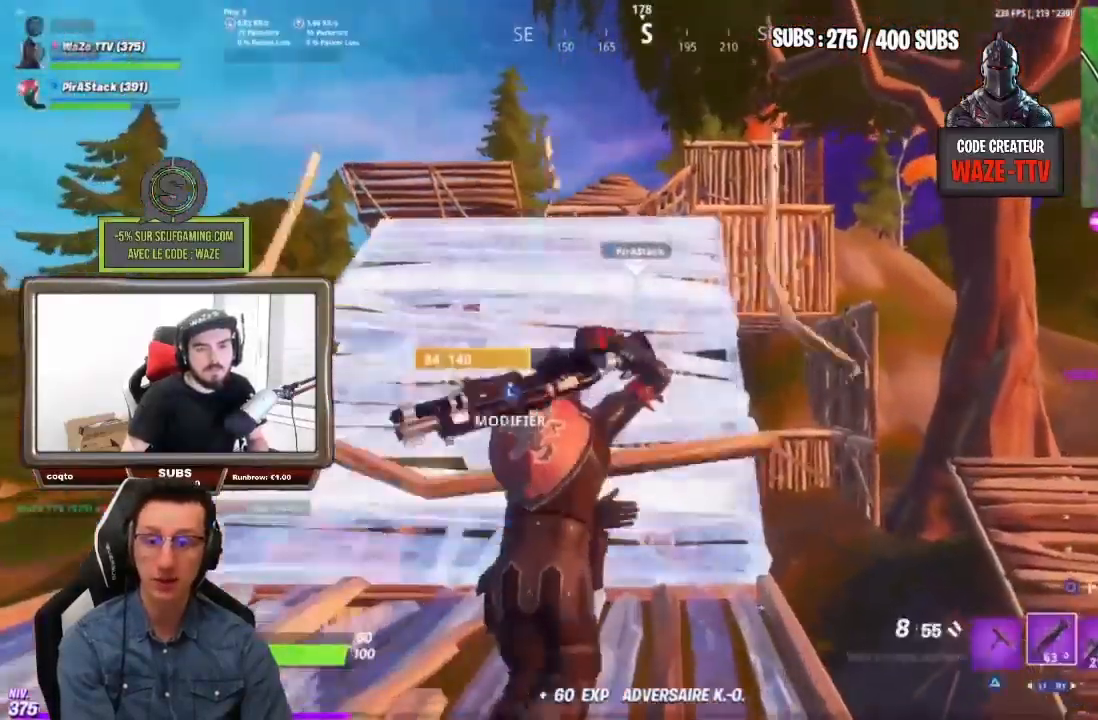
{"dt_ms": 500, "buttons": ["R2"], "left_stick": "up", "right_stick": "center", "events": [[267, "CIRCLE", "down"], [333, "CIRCLE", "up"], [383, "R2", "down"], [417, "CIRCLE", "down"], [500, "CIRCLE", "up"]]}
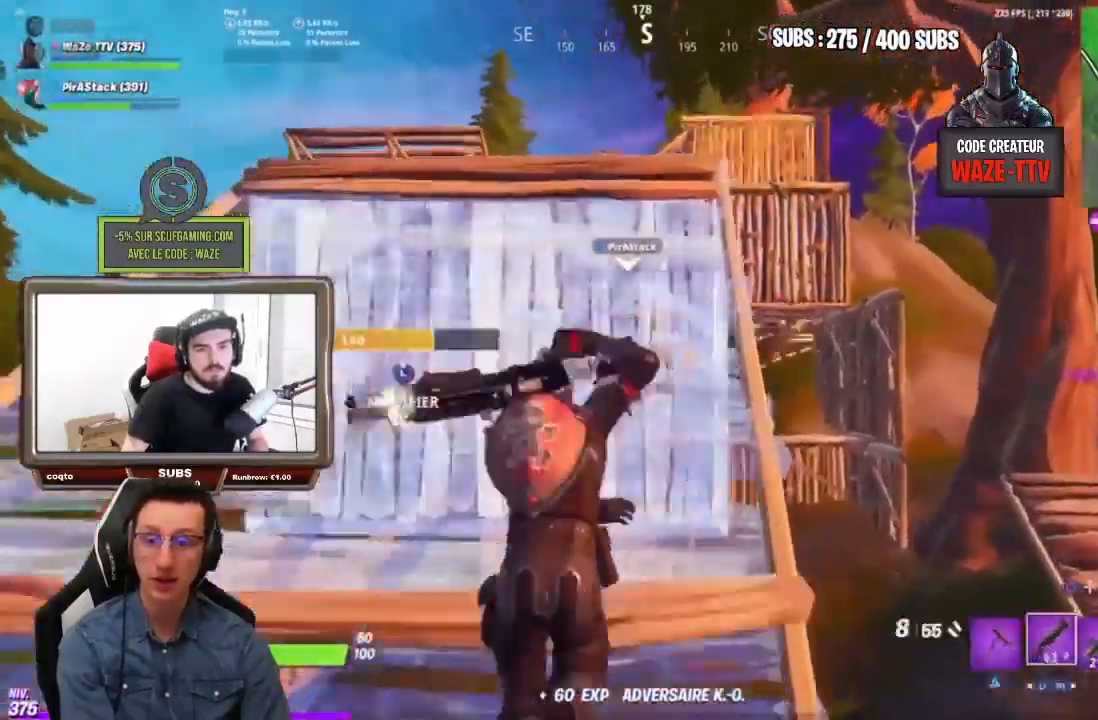
{"dt_ms": 500, "buttons": ["CIRCLE"], "left_stick": "up", "right_stick": "center"}
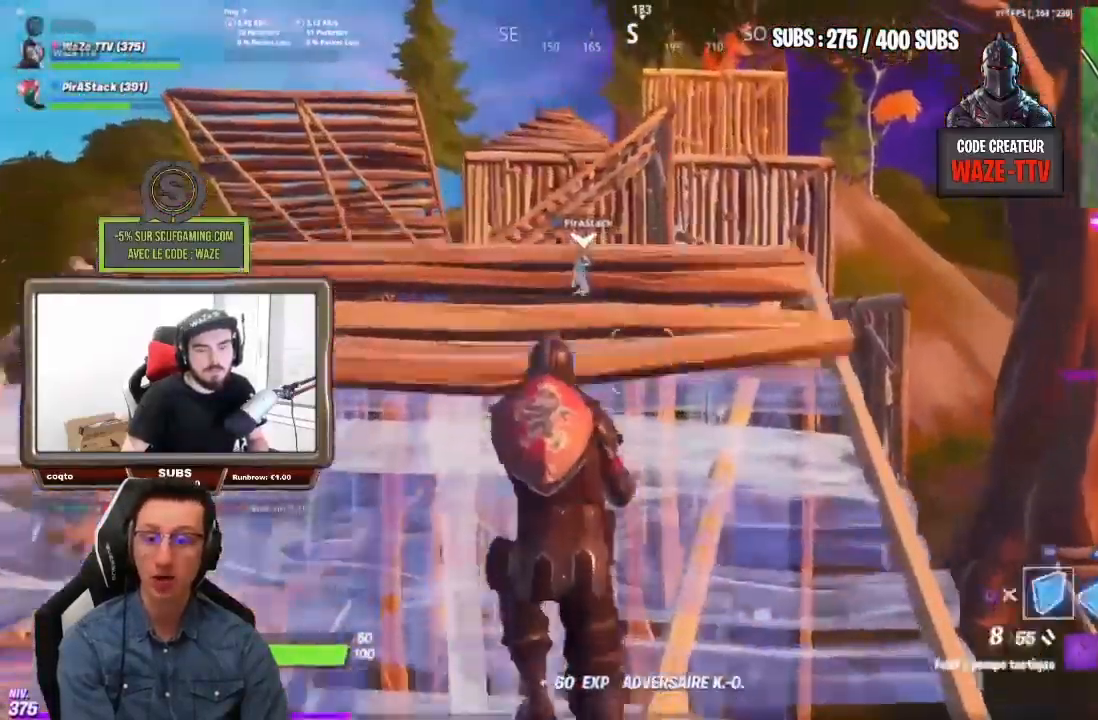
{"dt_ms": 500, "buttons": ["R1"], "left_stick": "up", "right_stick": "center", "events": [[50, "CIRCLE", "up"], [350, "R1", "down"], [400, "R1", "up"], [483, "R1", "down"]]}
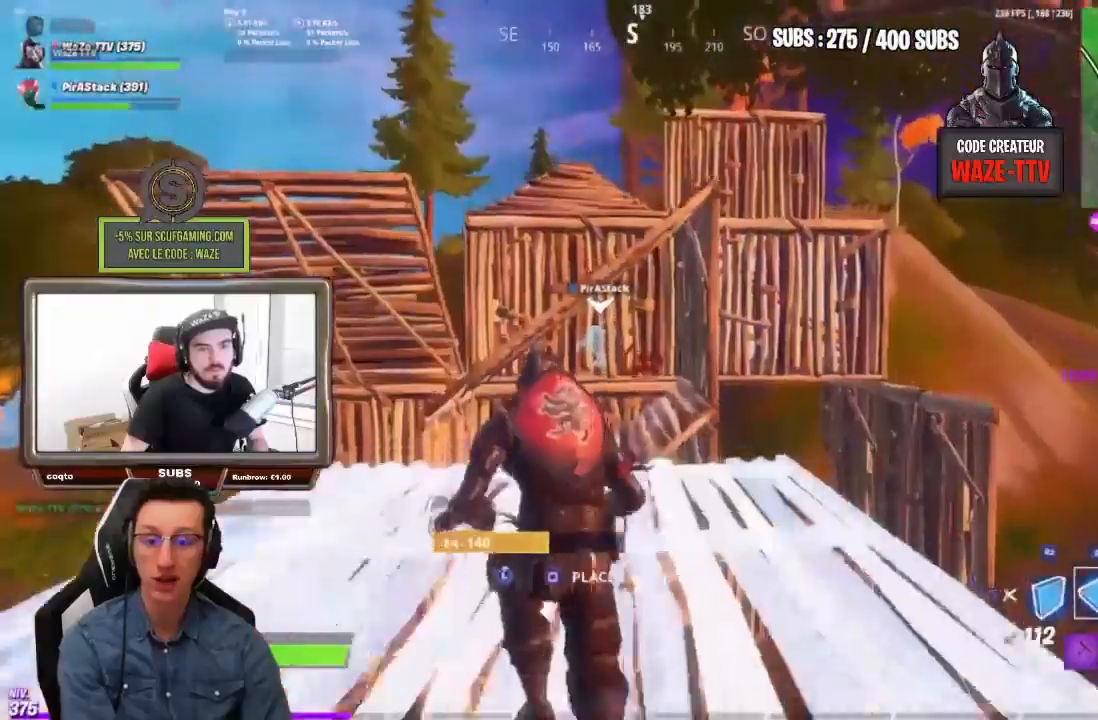
{"dt_ms": 500, "buttons": [], "left_stick": "up", "right_stick": "center", "events": [[50, "L2", "down"], [50, "R1", "up"], [200, "L2", "up"]]}
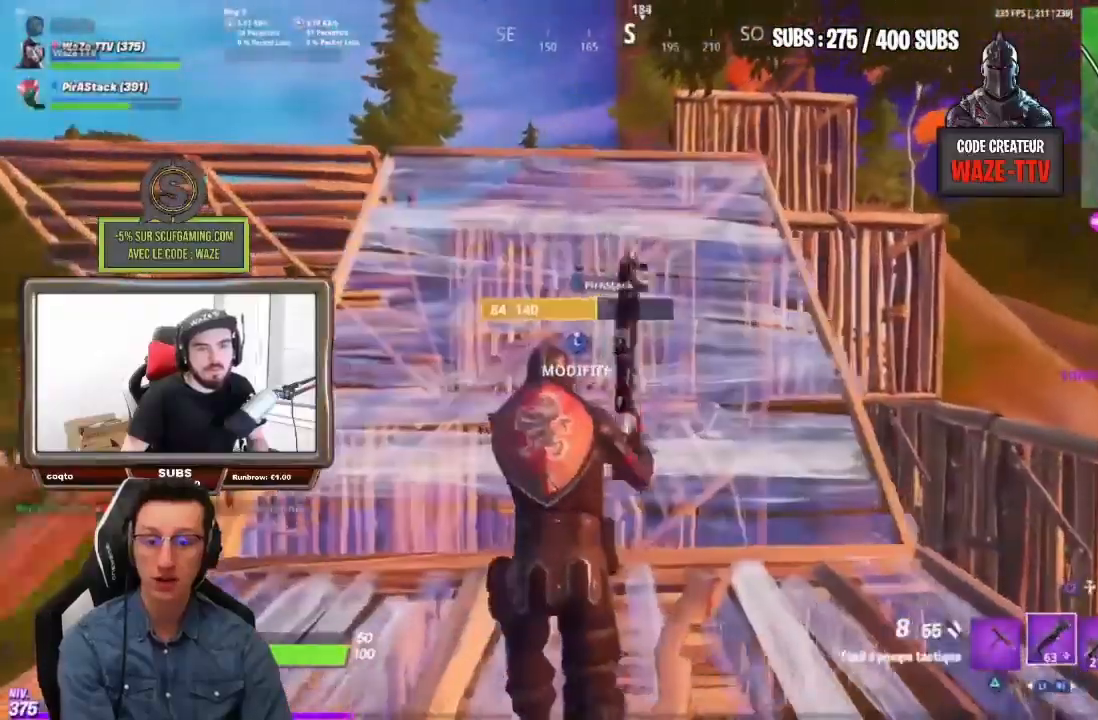
{"dt_ms": 500, "buttons": [], "left_stick": "up", "right_stick": "center", "events": []}
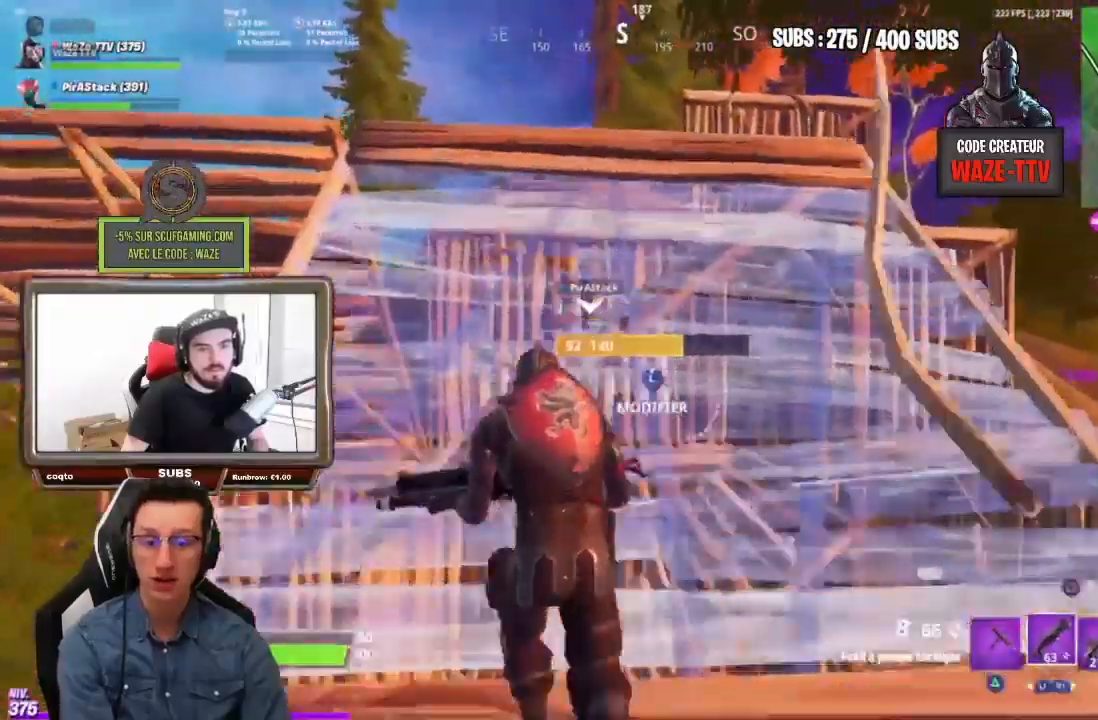
{"dt_ms": 500, "buttons": ["R3"], "left_stick": "up", "right_stick": "center", "events": [[467, "R3", "down"]]}